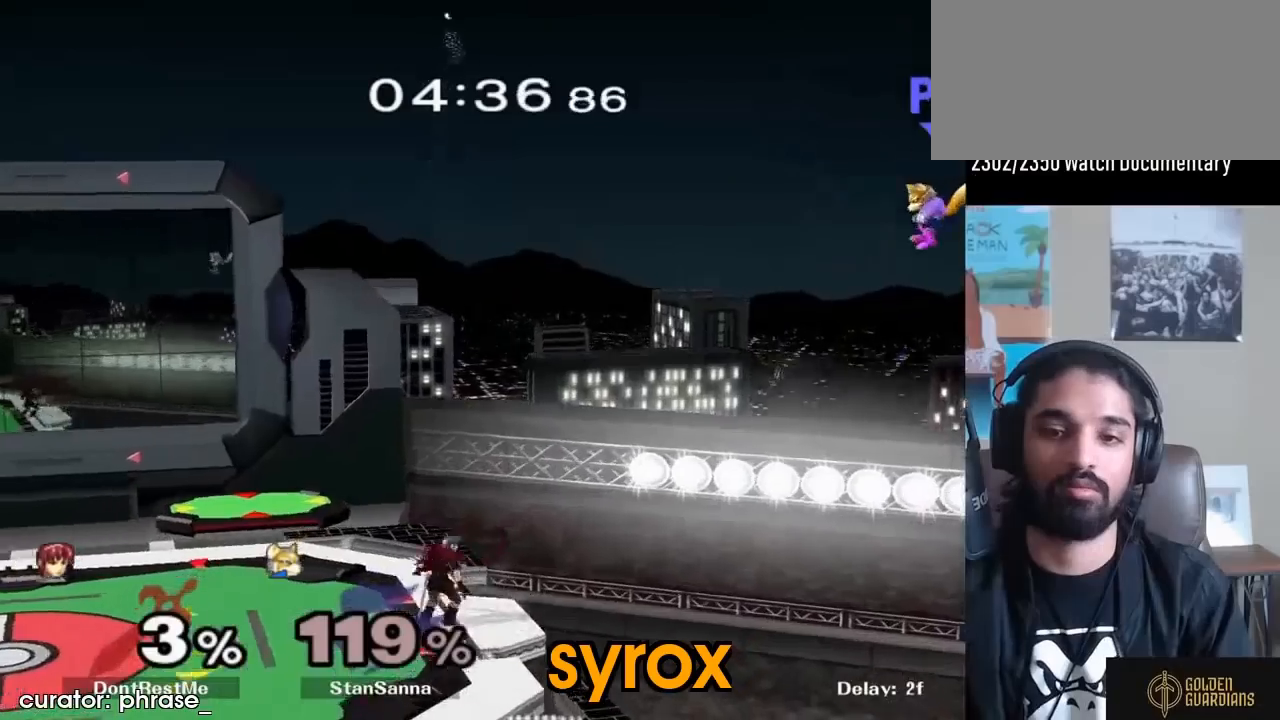
Gameplay with a controller (Nintendo layout); each line is a JSON object with the inputs held at the frame after it. "events" lists button and stick changes between this image and that frame as [ms after this image, input, new state], when the widget could be followed in between. Not read: L3 R3.
{"buttons": ["Y"], "left_stick": "left", "right_stick": "center", "events": [[133, "left_stick", "right"], [200, "Y", "down"], [233, "Y", "up"], [467, "left_stick", "left"], [500, "Y", "down"]]}
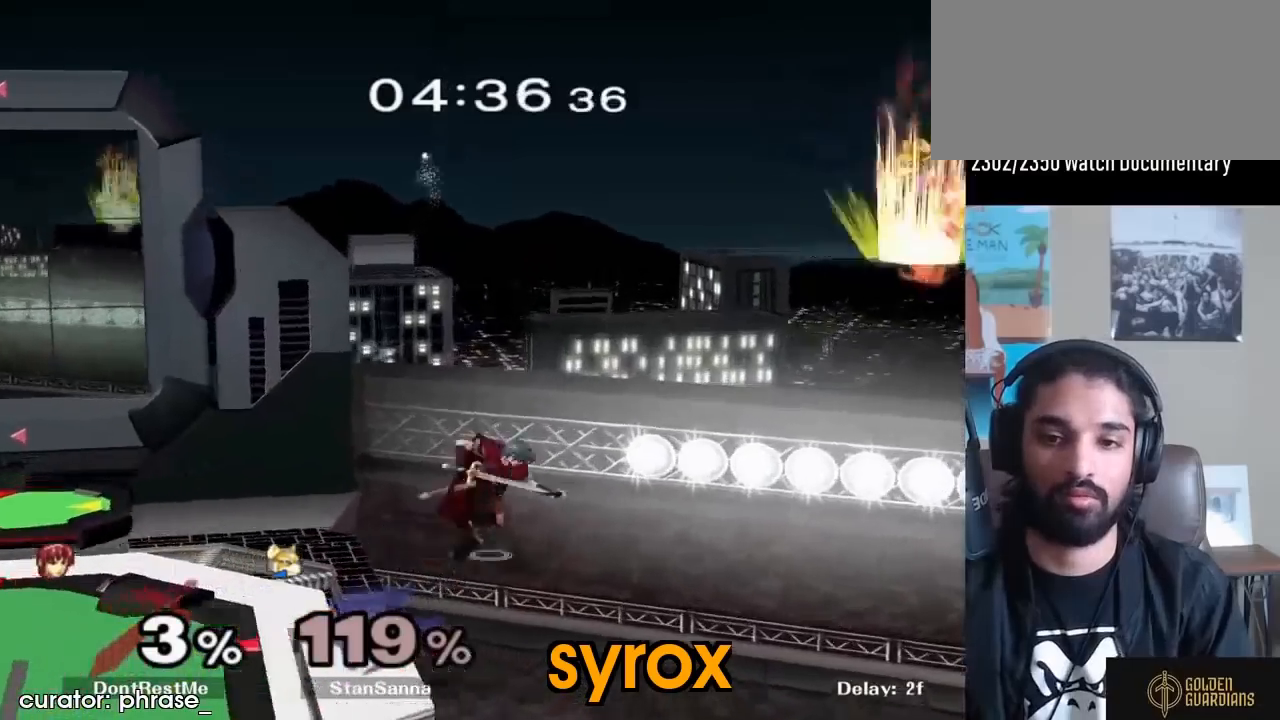
{"buttons": [], "left_stick": "down-left", "right_stick": "center", "events": [[100, "Y", "up"], [167, "Y", "down"], [267, "Y", "up"], [300, "left_stick", "up-left"], [467, "left_stick", "down-left"]]}
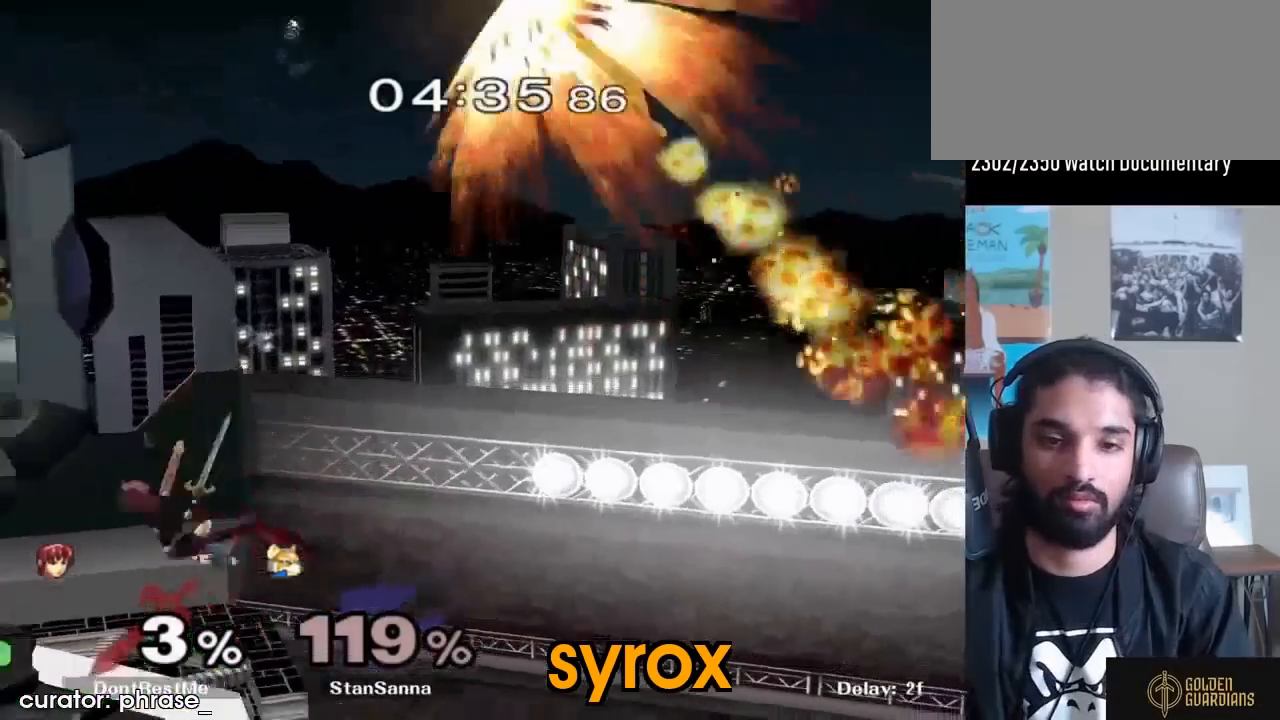
{"buttons": [], "left_stick": "up-right", "right_stick": "center", "events": [[133, "left_stick", "center"], [300, "left_stick", "up-right"]]}
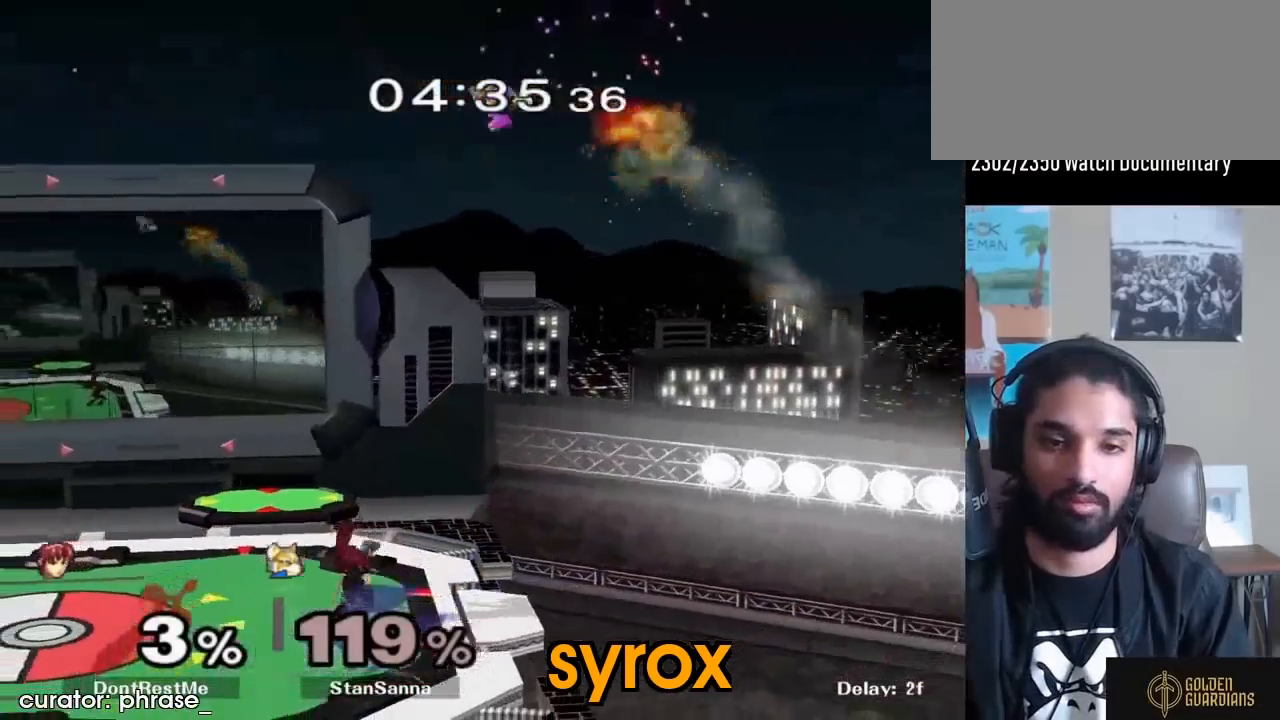
{"buttons": [], "left_stick": "up-right", "right_stick": "right", "events": [[33, "left_stick", "center"], [67, "Y", "down"], [100, "Y", "up"], [267, "left_stick", "up-right"], [400, "right_stick", "right"]]}
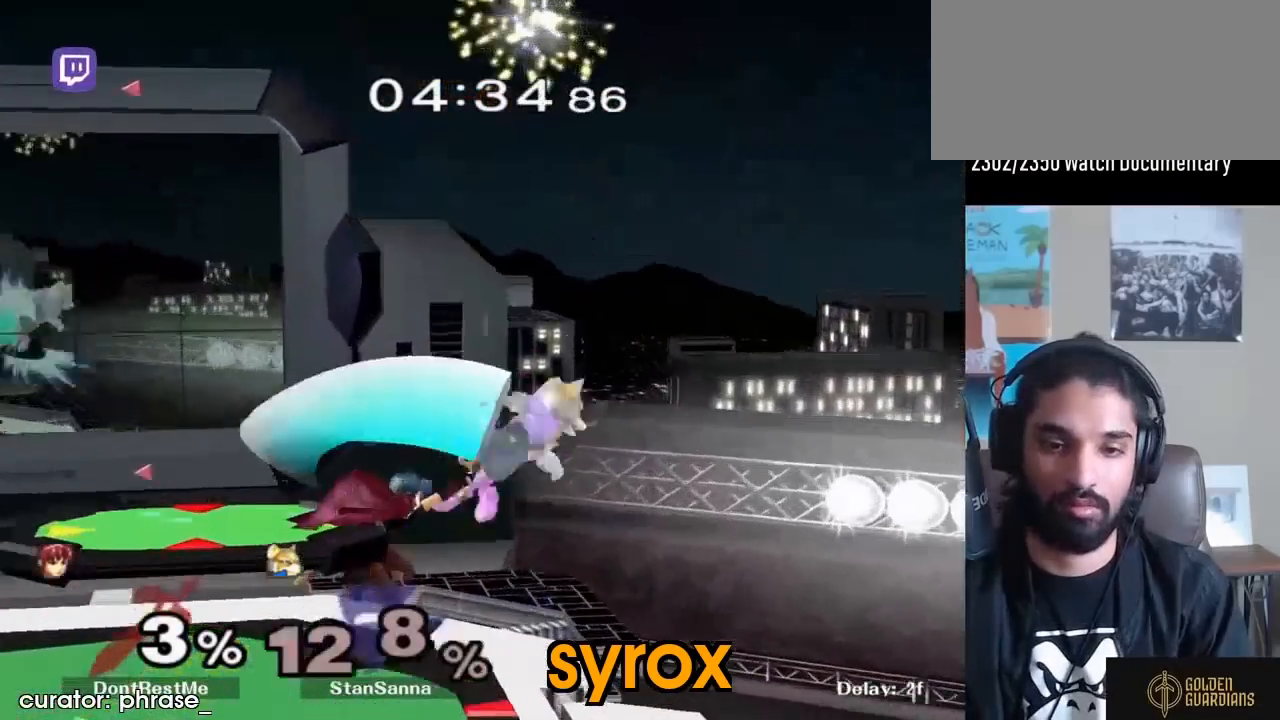
{"buttons": ["Y"], "left_stick": "right", "right_stick": "center", "events": [[33, "right_stick", "center"], [100, "left_stick", "down-right"], [133, "R1", "down"], [233, "R1", "up"], [233, "left_stick", "center"], [333, "left_stick", "right"], [433, "Y", "down"]]}
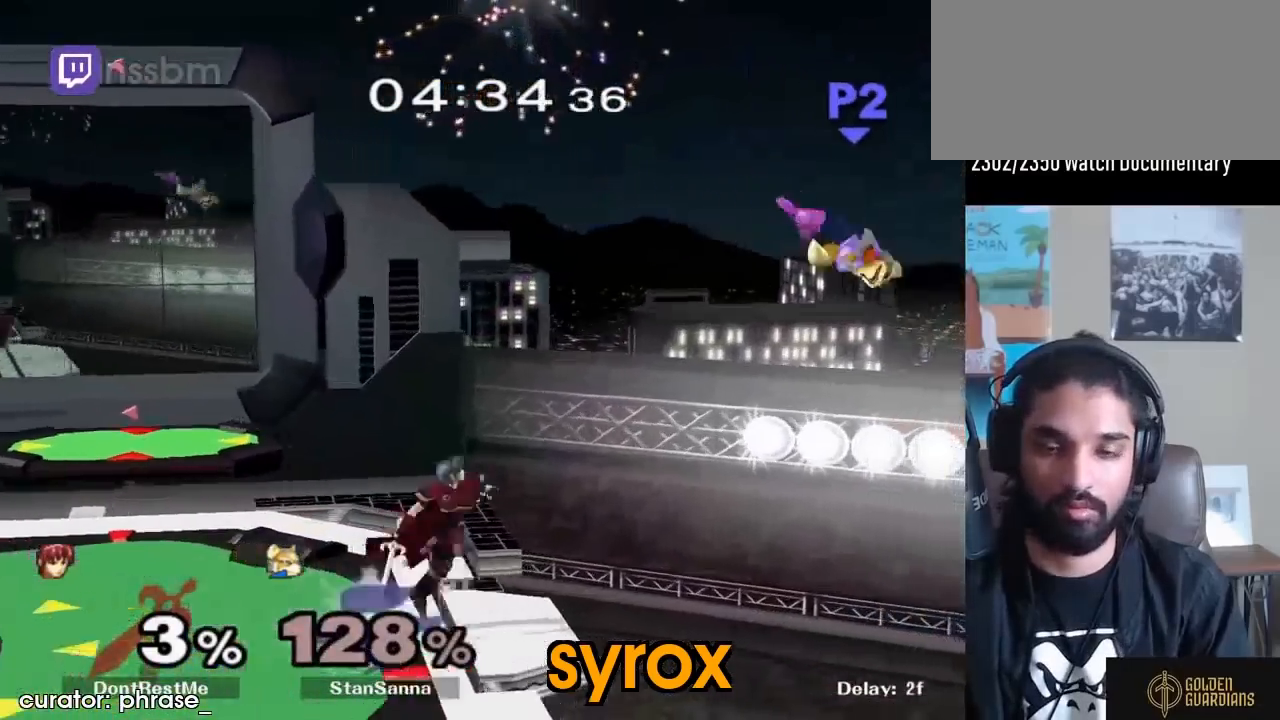
{"buttons": [], "left_stick": "down", "right_stick": "center", "events": [[33, "Y", "up"], [67, "right_stick", "down-left"], [167, "left_stick", "left"], [233, "right_stick", "center"], [367, "left_stick", "up"], [433, "left_stick", "center"], [500, "left_stick", "down"]]}
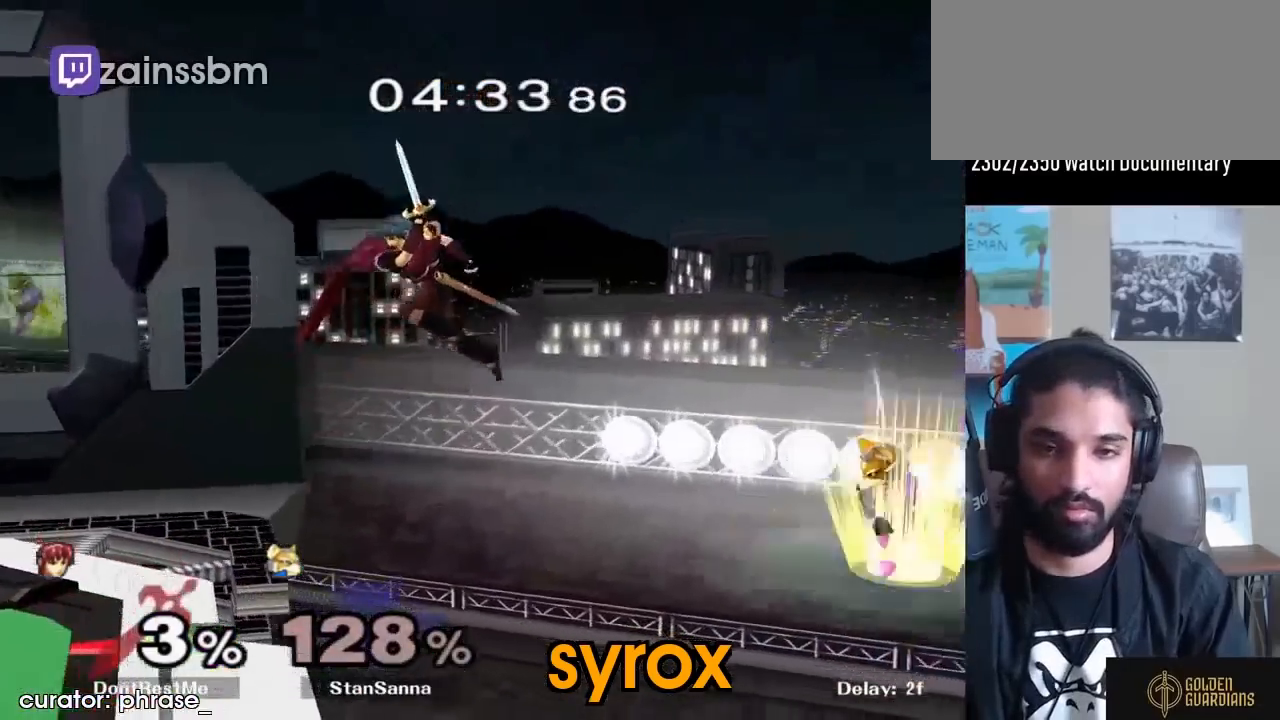
{"buttons": [], "left_stick": "right", "right_stick": "center", "events": [[100, "left_stick", "down-left"], [233, "left_stick", "left"], [267, "Y", "down"], [400, "Y", "up"], [433, "left_stick", "right"]]}
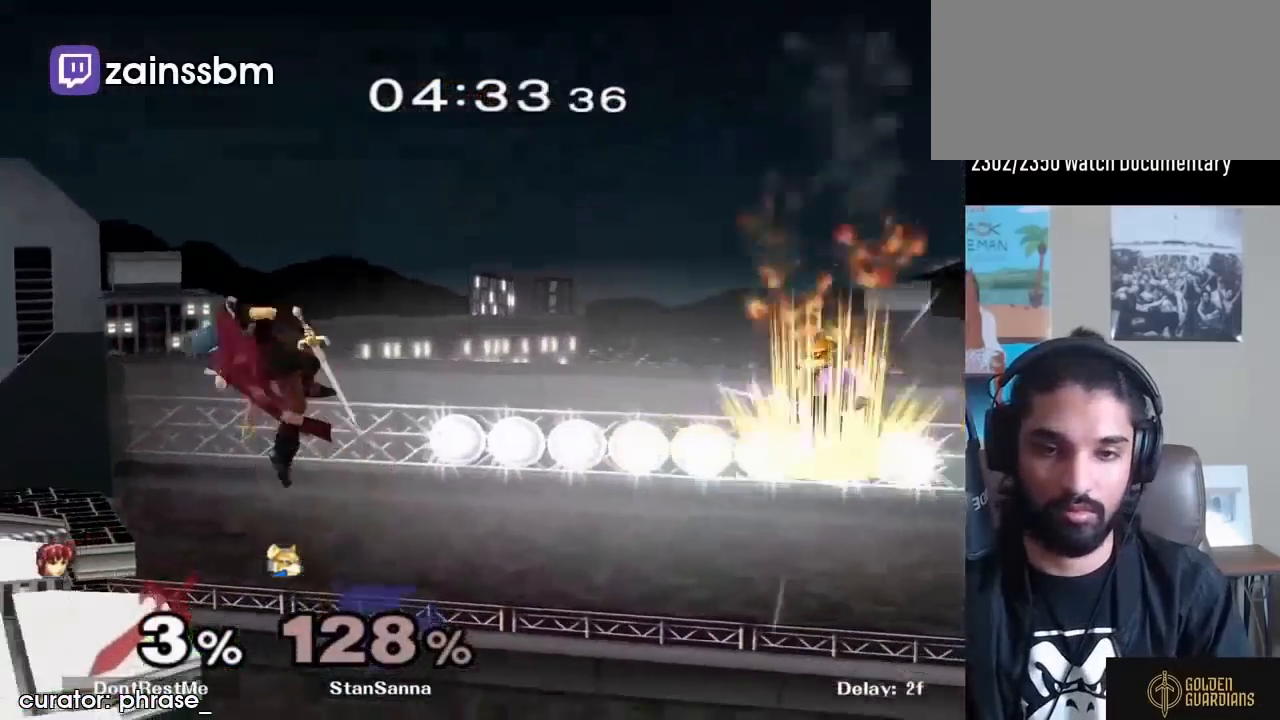
{"buttons": [], "left_stick": "center", "right_stick": "center", "events": [[67, "left_stick", "up-left"], [233, "left_stick", "down"], [267, "right_stick", "right"], [367, "R1", "down"], [367, "left_stick", "left"], [367, "right_stick", "center"], [467, "left_stick", "center"], [500, "R1", "up"]]}
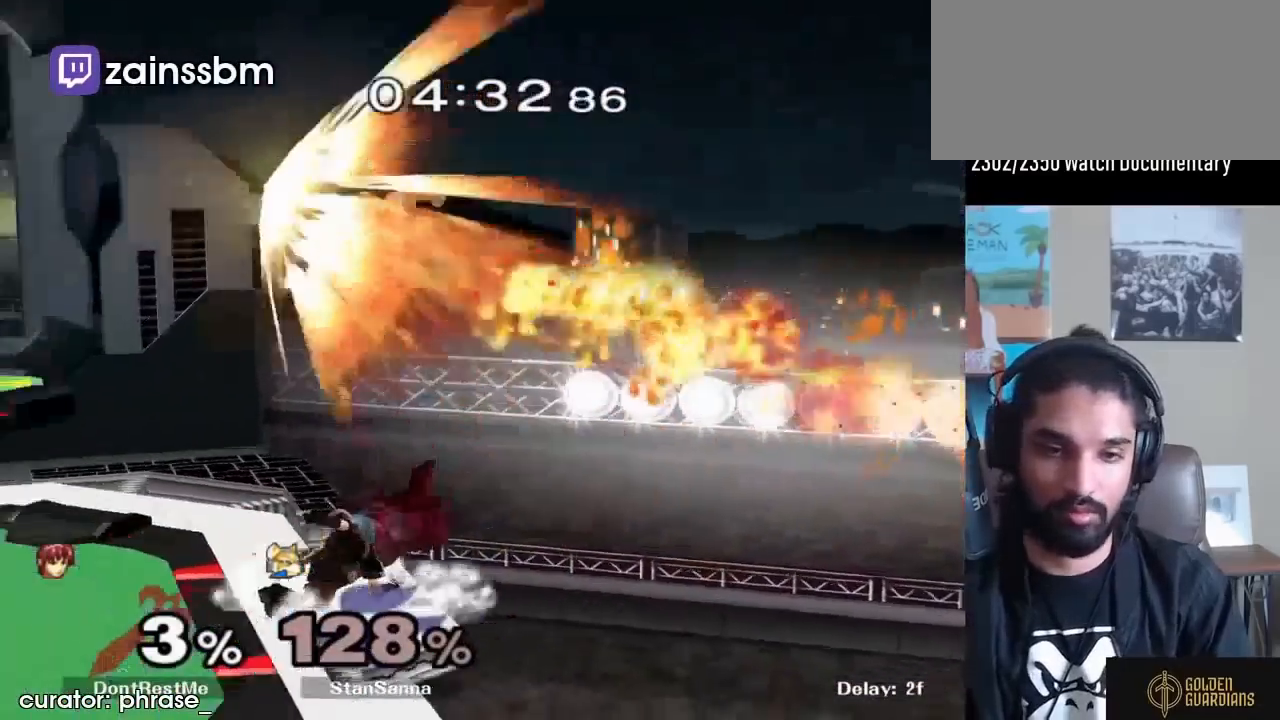
{"buttons": [], "left_stick": "up-left", "right_stick": "center", "events": [[67, "left_stick", "left"], [100, "Y", "down"], [133, "Y", "up"], [167, "A", "down"], [167, "left_stick", "up"], [267, "A", "up"], [300, "left_stick", "up-left"]]}
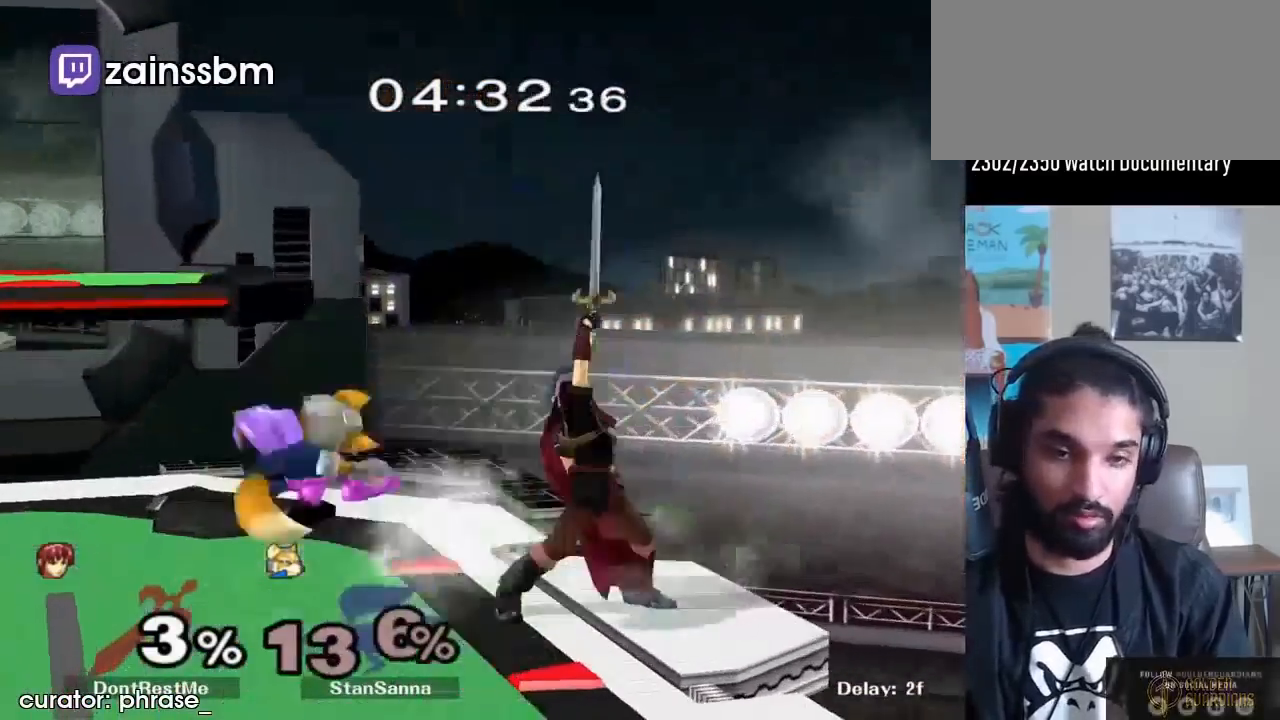
{"buttons": [], "left_stick": "left", "right_stick": "center", "events": [[67, "left_stick", "center"], [500, "left_stick", "left"]]}
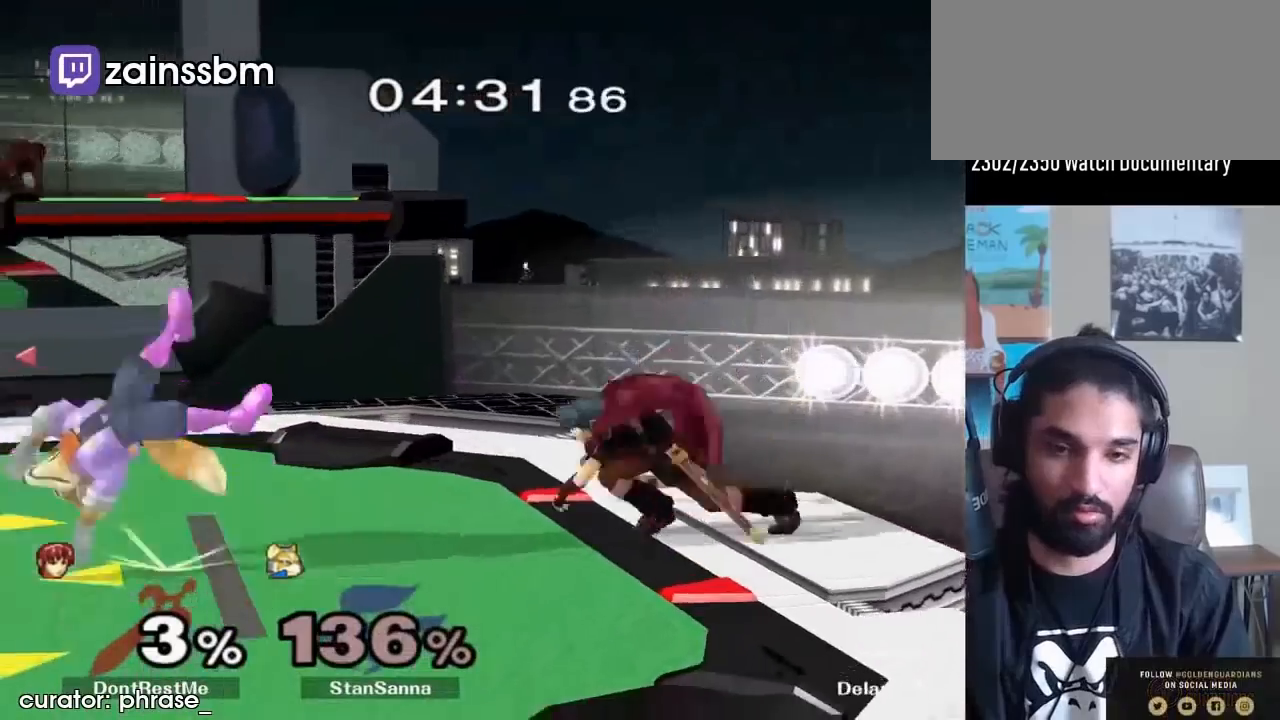
{"buttons": ["A"], "left_stick": "center", "right_stick": "center", "events": [[67, "A", "down"], [133, "A", "up"], [200, "A", "down"], [200, "left_stick", "center"], [267, "A", "up"], [333, "A", "down"], [400, "A", "up"], [467, "A", "down"]]}
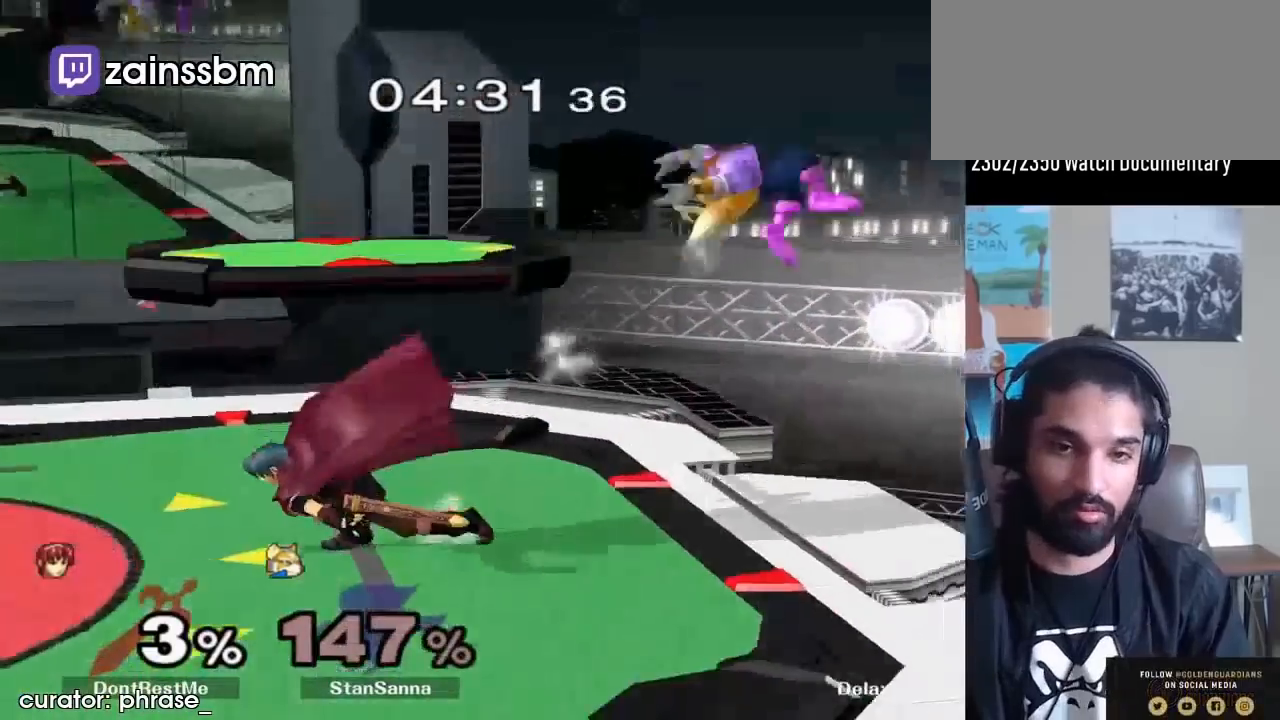
{"buttons": [], "left_stick": "right", "right_stick": "center", "events": [[67, "A", "up"], [333, "left_stick", "right"], [367, "Y", "down"], [400, "Y", "up"]]}
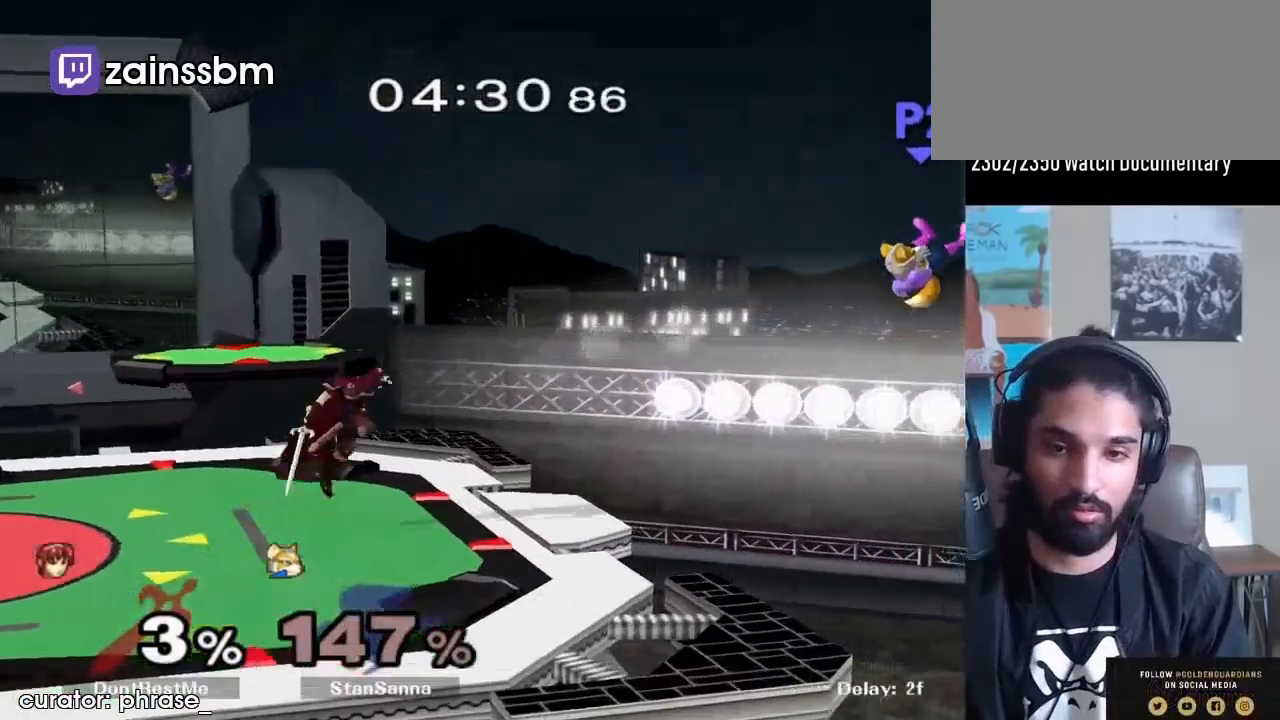
{"buttons": [], "left_stick": "right", "right_stick": "center", "events": [[133, "left_stick", "up-right"], [233, "left_stick", "down"], [233, "right_stick", "right"], [333, "R1", "down"], [333, "left_stick", "right"], [333, "right_stick", "center"], [433, "R1", "up"]]}
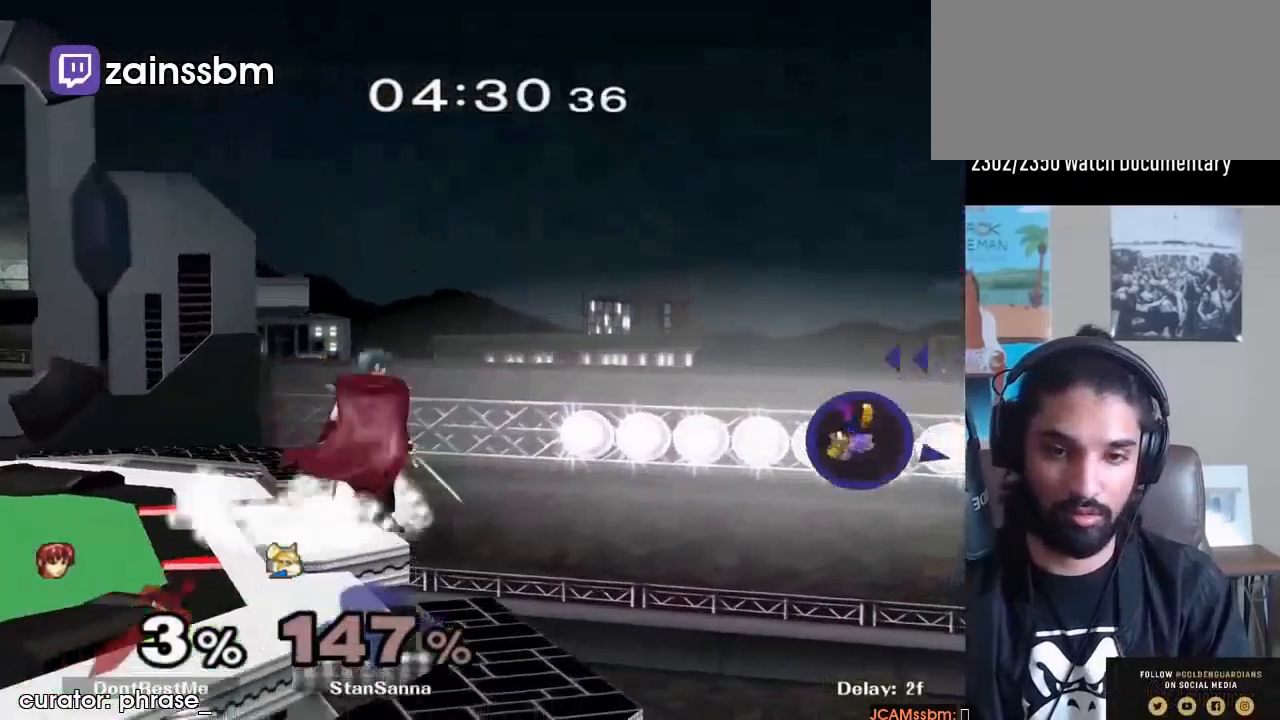
{"buttons": [], "left_stick": "up-left", "right_stick": "center", "events": [[33, "left_stick", "center"], [233, "Y", "down"], [267, "left_stick", "left"], [300, "Y", "up"], [467, "left_stick", "up-left"]]}
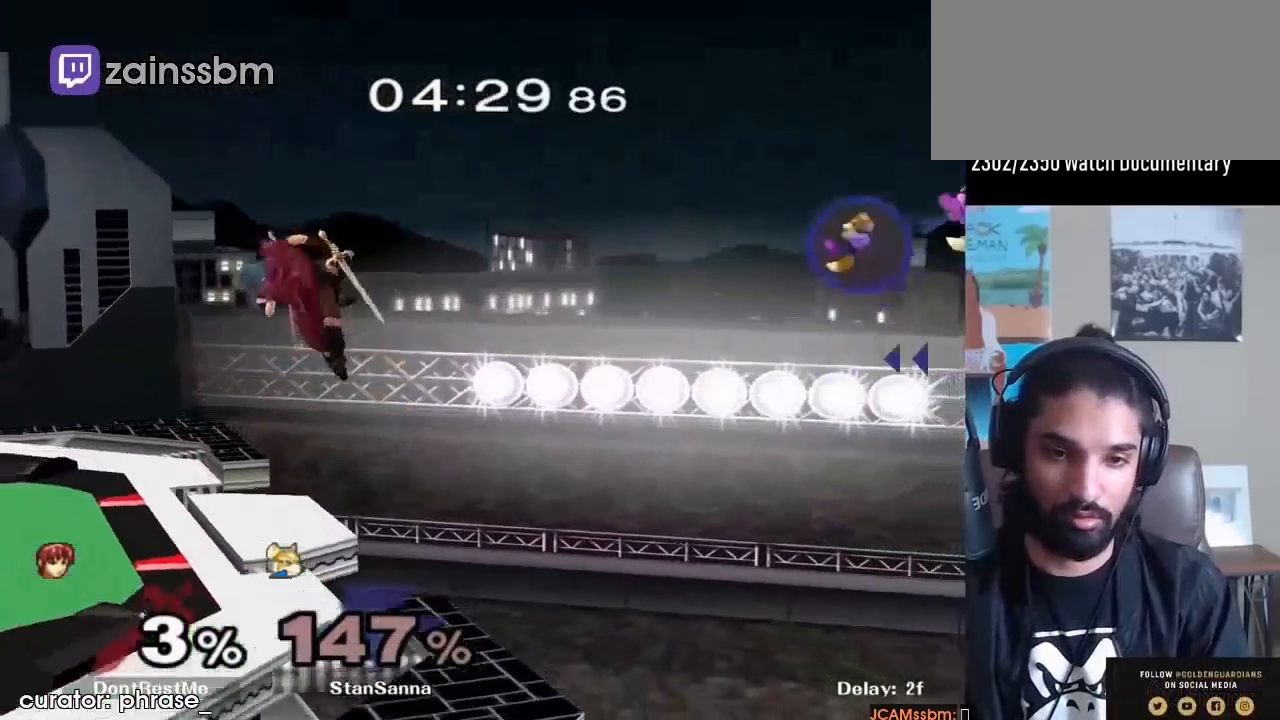
{"buttons": [], "left_stick": "right", "right_stick": "center", "events": [[233, "left_stick", "down-left"], [300, "left_stick", "down-right"], [400, "R1", "down"], [467, "left_stick", "right"], [500, "R1", "up"]]}
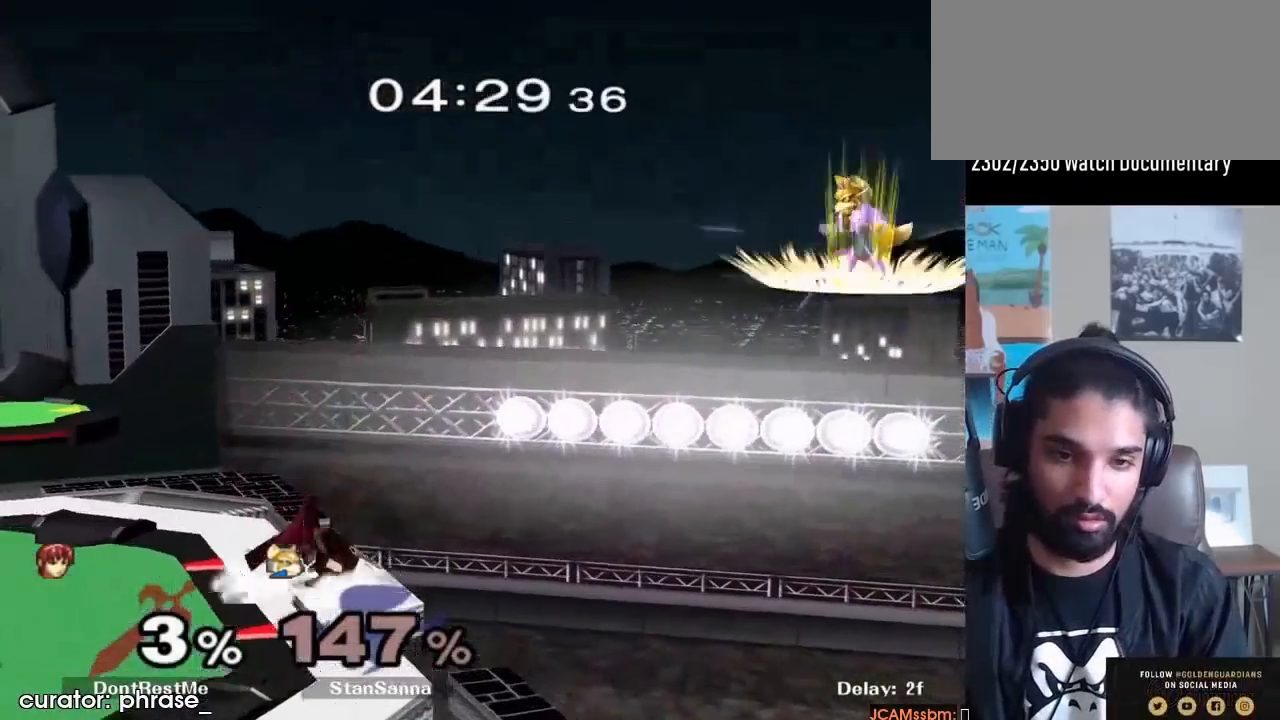
{"buttons": [], "left_stick": "right", "right_stick": "center", "events": [[233, "left_stick", "down-left"], [267, "Y", "down"], [300, "left_stick", "left"], [367, "Y", "up"], [400, "Y", "down"], [467, "left_stick", "right"], [500, "Y", "up"]]}
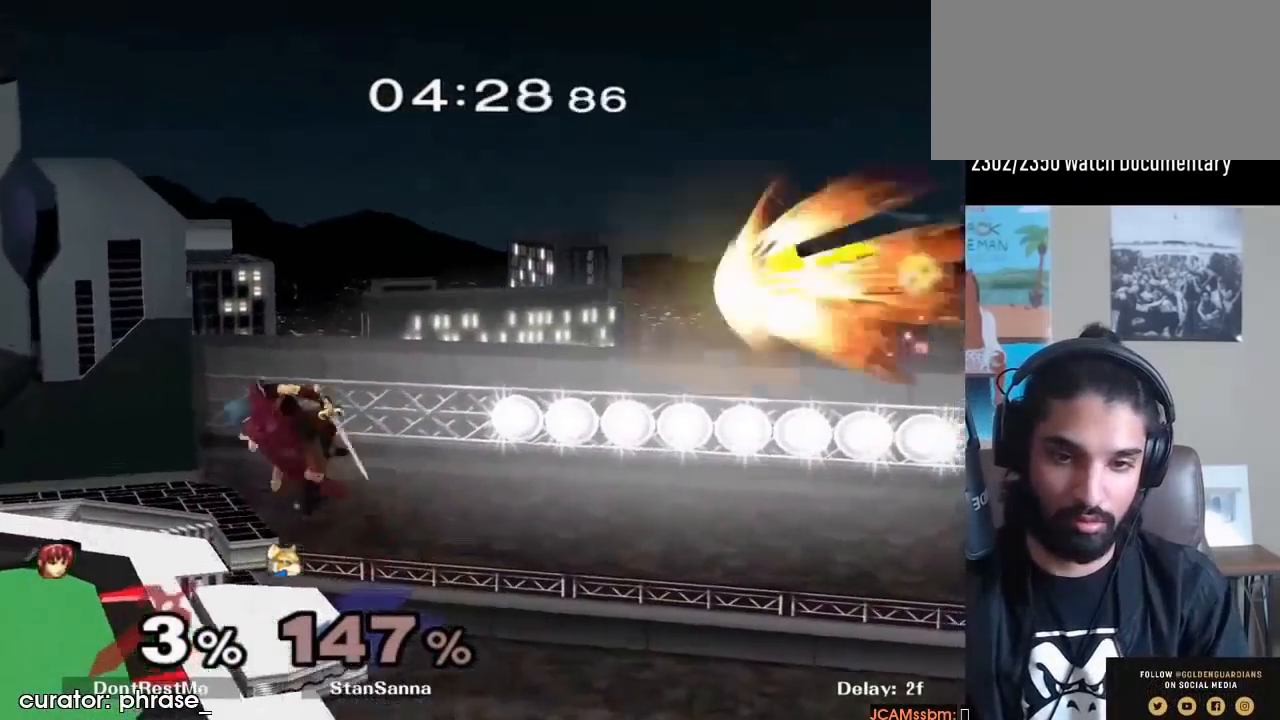
{"buttons": [], "left_stick": "center", "right_stick": "center", "events": [[133, "left_stick", "up-right"], [233, "left_stick", "down"], [367, "R1", "down"], [367, "left_stick", "left"], [467, "R1", "up"], [467, "left_stick", "center"]]}
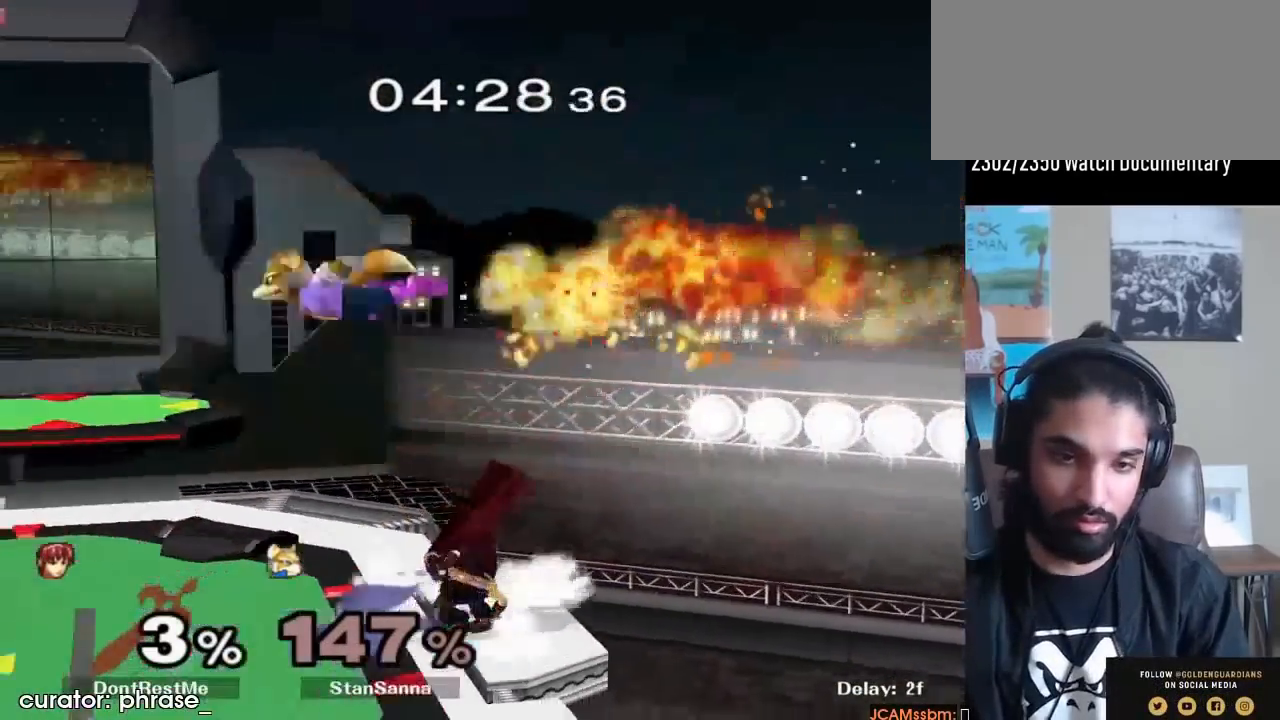
{"buttons": [], "left_stick": "center", "right_stick": "center", "events": [[67, "left_stick", "up"], [100, "A", "down"], [200, "A", "up"], [233, "A", "down"], [300, "A", "up"], [367, "left_stick", "center"]]}
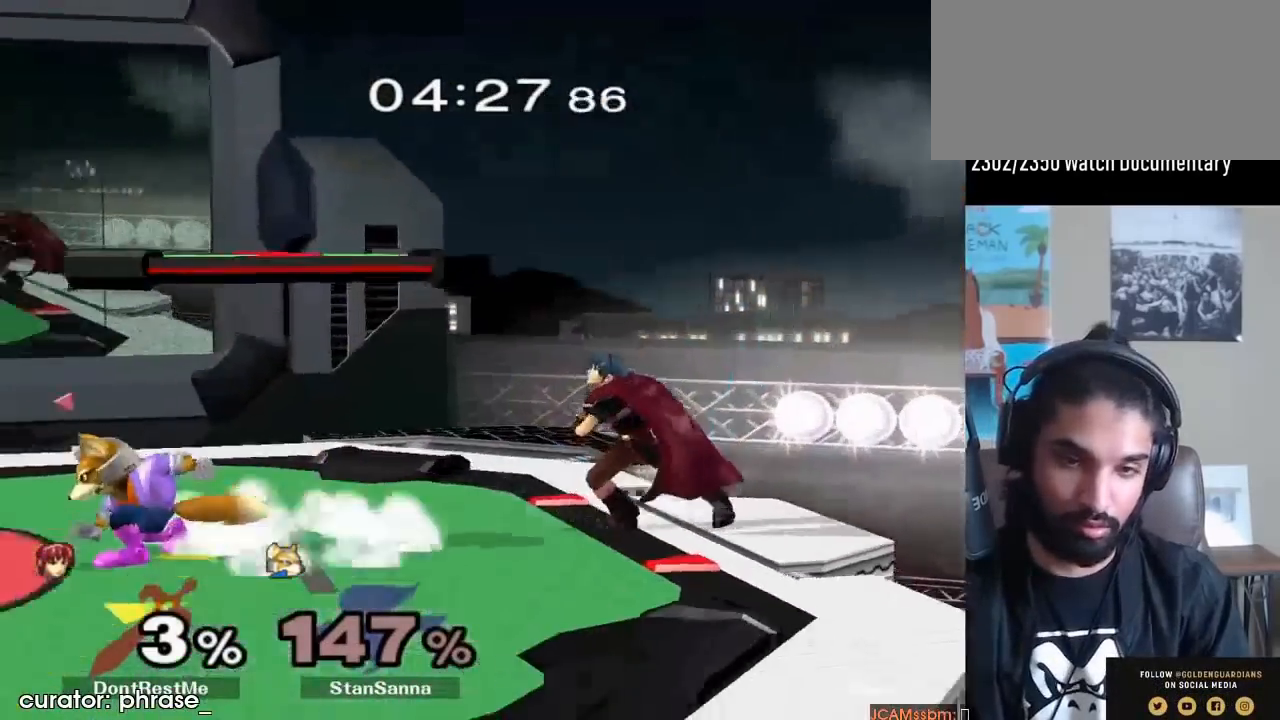
{"buttons": [], "left_stick": "down", "right_stick": "center", "events": [[233, "left_stick", "down"]]}
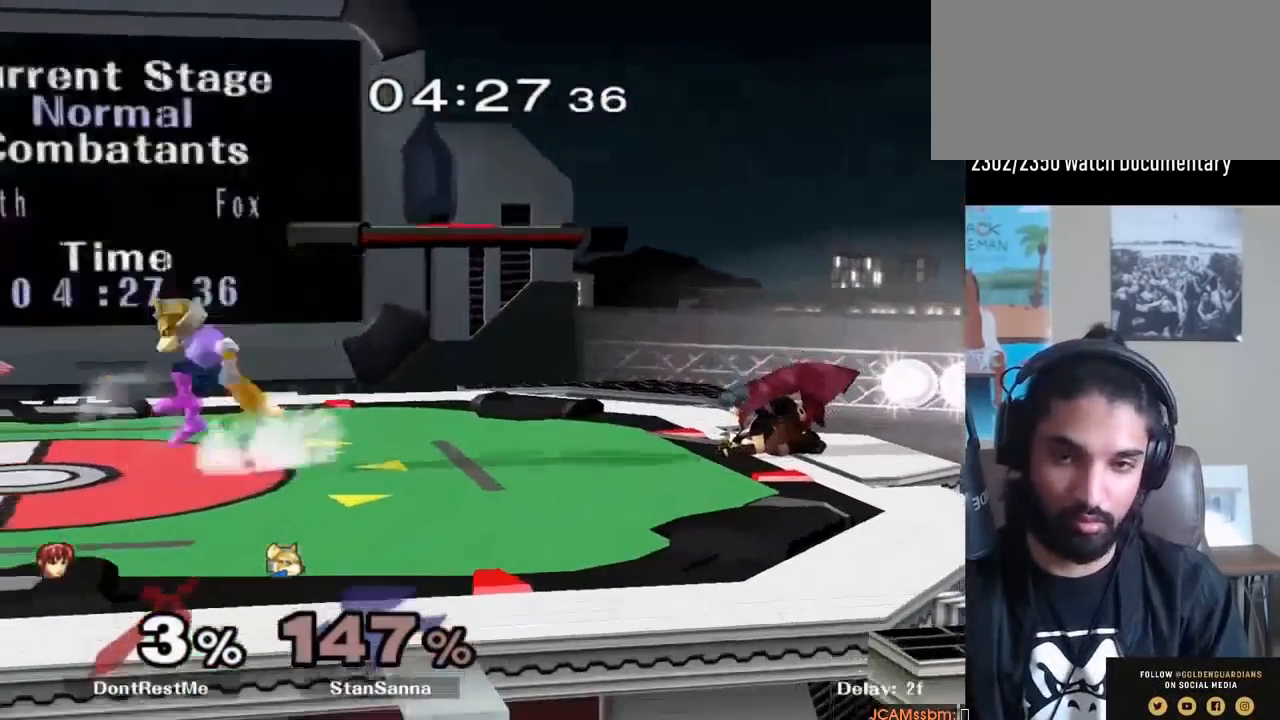
{"buttons": [], "left_stick": "down", "right_stick": "center", "events": []}
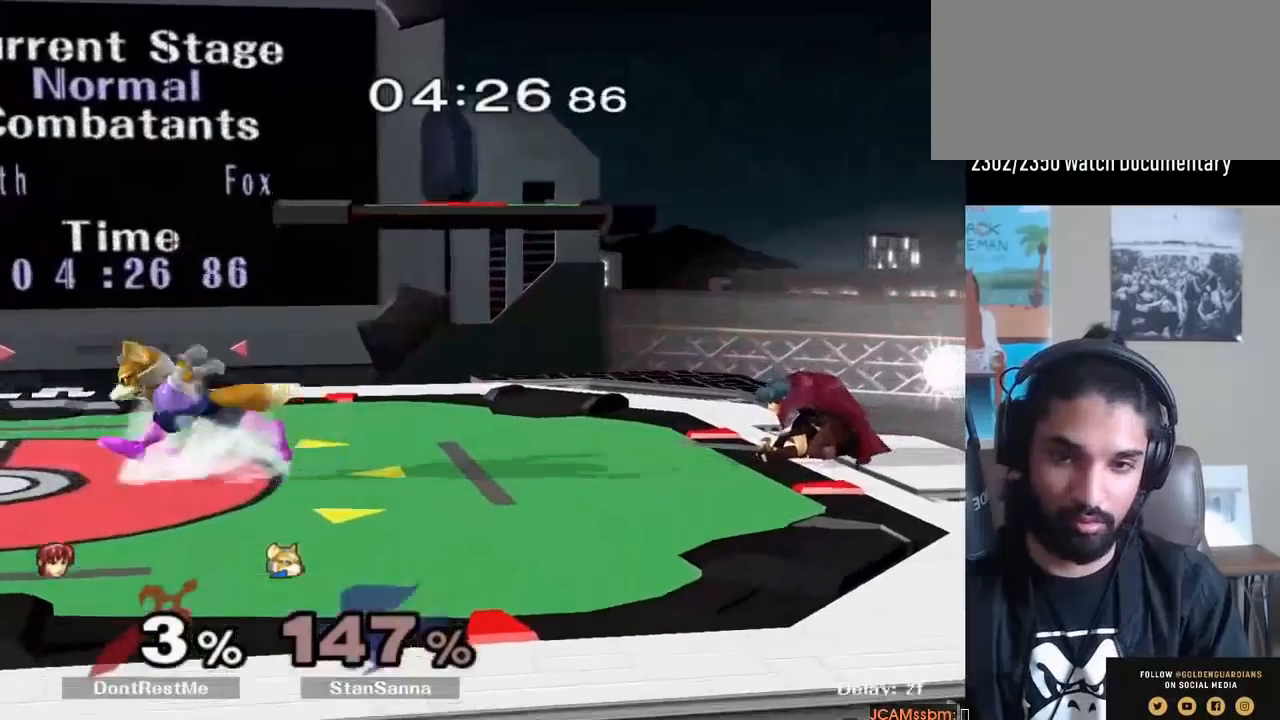
{"buttons": ["R1"], "left_stick": "down", "right_stick": "center", "events": [[433, "R1", "down"]]}